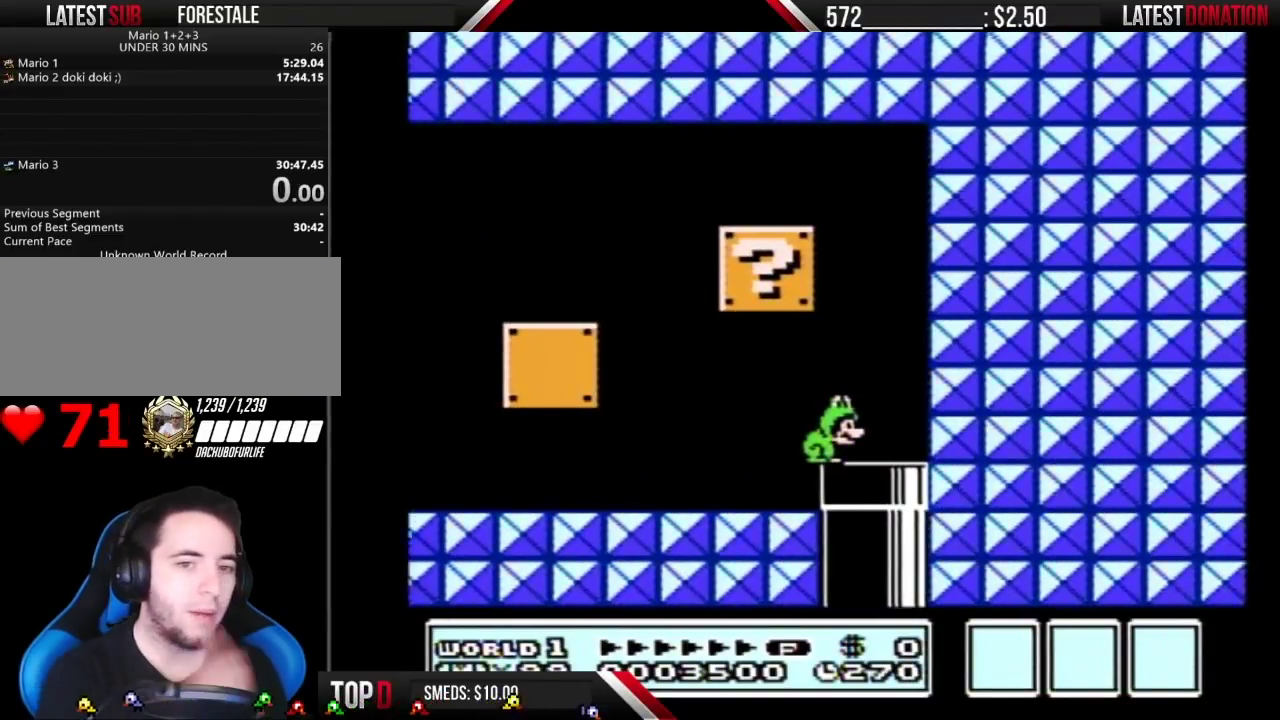
Gameplay with a controller (Nintendo layout); each line is a JSON object with the inputs held at the frame after it. "events" lists button and stick changes between this image and that frame as [ms after this image, input, new state], when the widget could be followed in between. Not read: L3 R3.
{"buttons": [], "events": []}
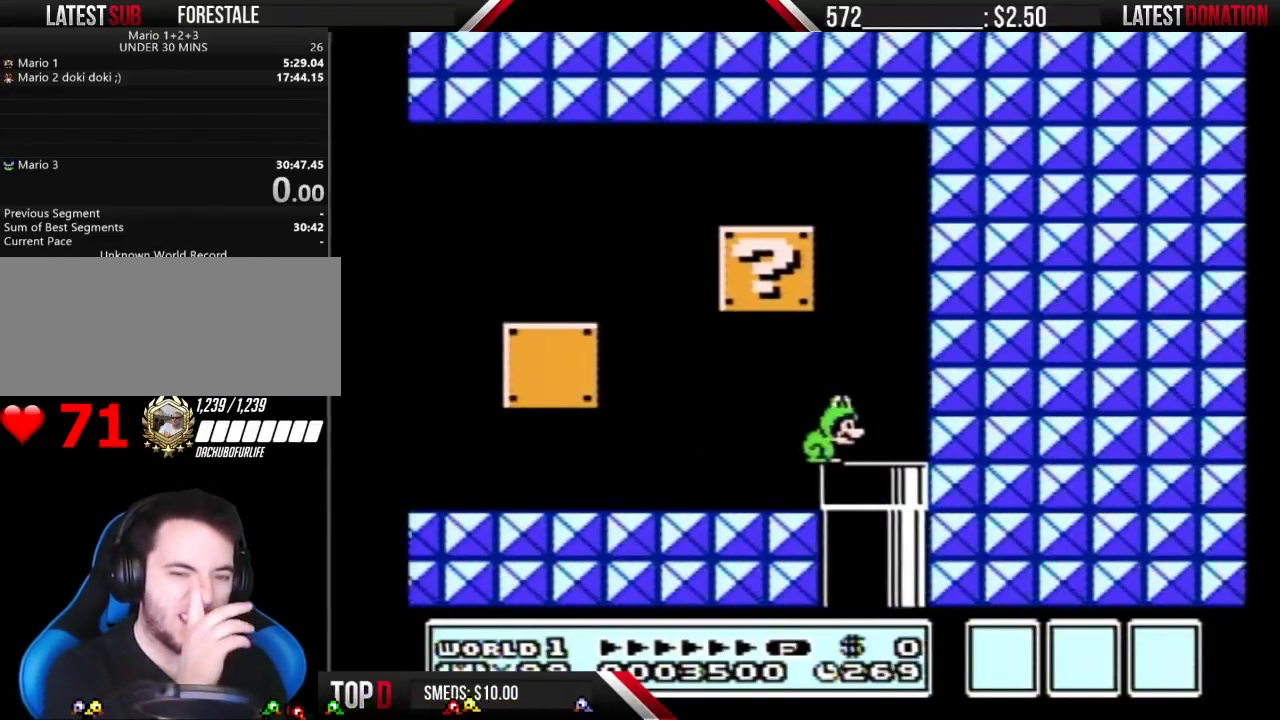
{"buttons": [], "events": []}
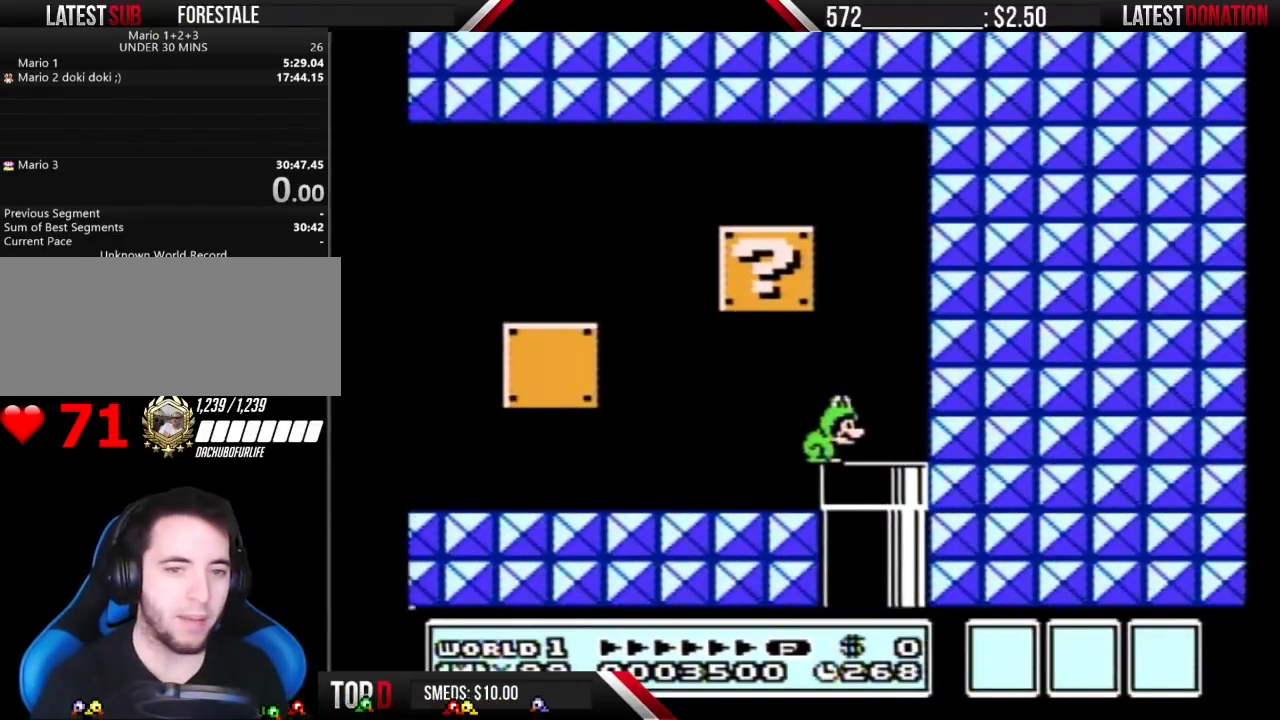
{"buttons": [], "events": []}
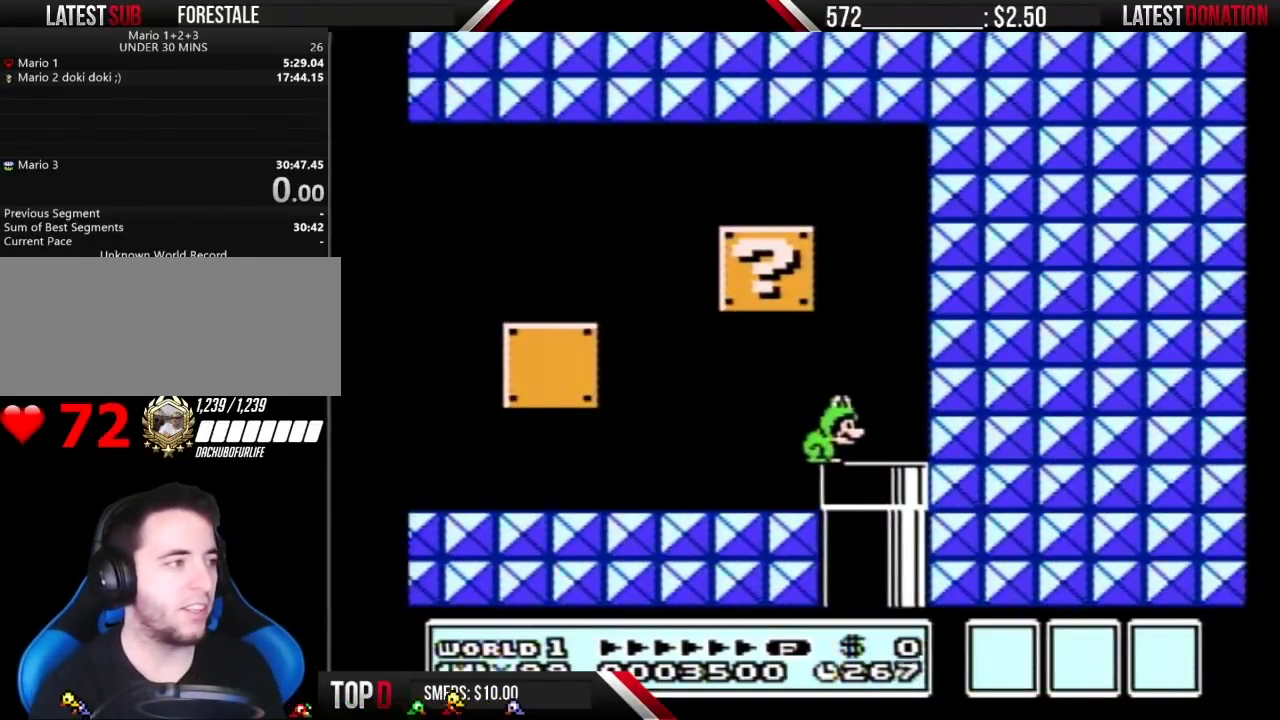
{"buttons": [], "events": [[67, "DPAD_RIGHT", "down"], [217, "DPAD_RIGHT", "up"]]}
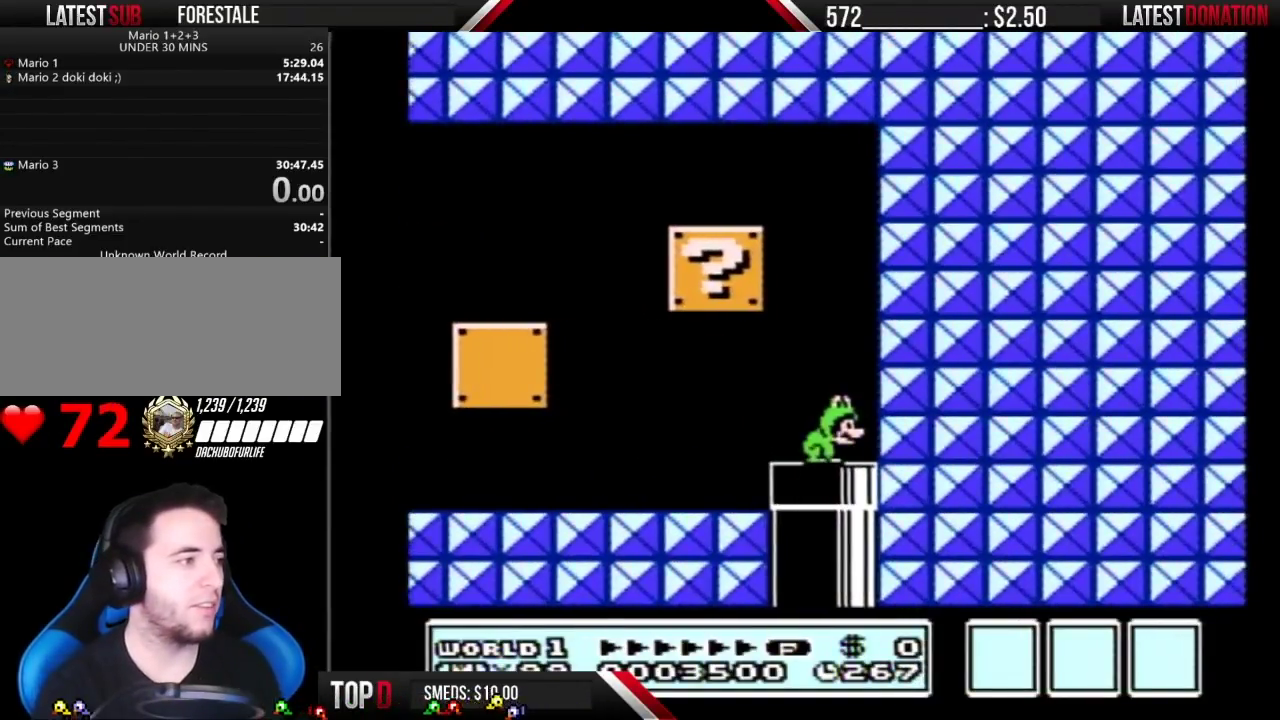
{"buttons": [], "events": []}
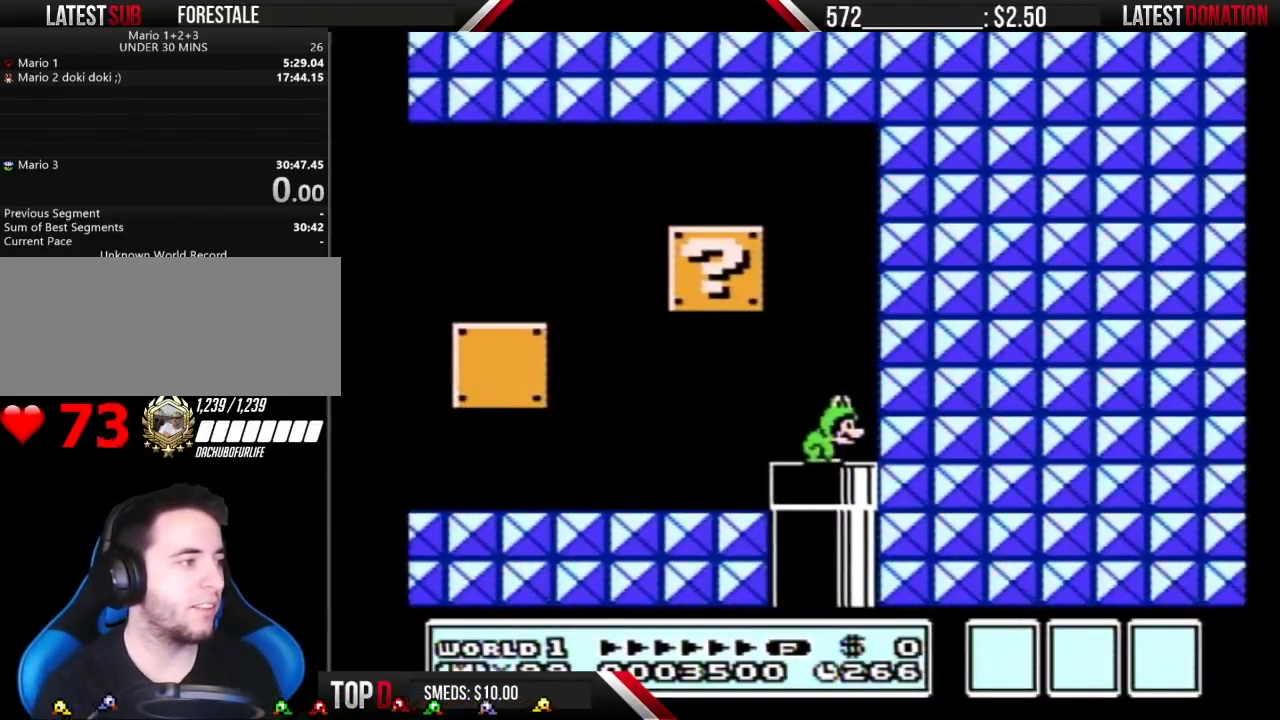
{"buttons": [], "events": []}
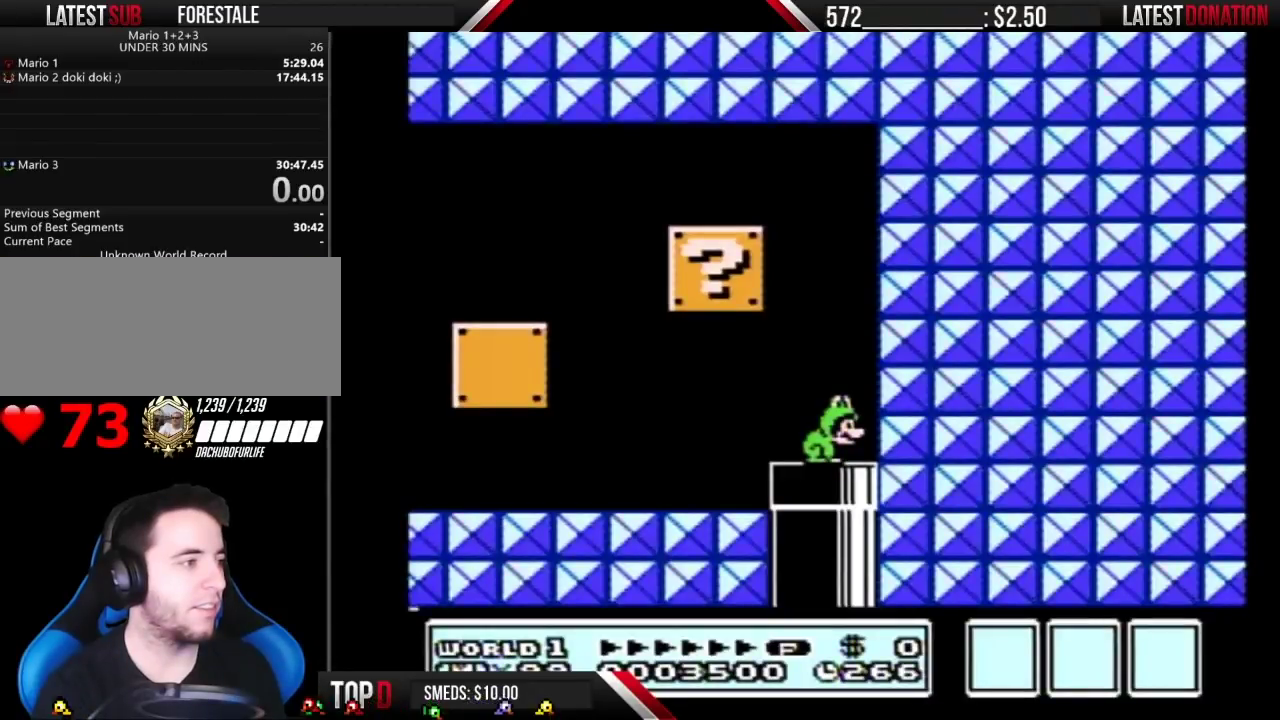
{"buttons": [], "events": []}
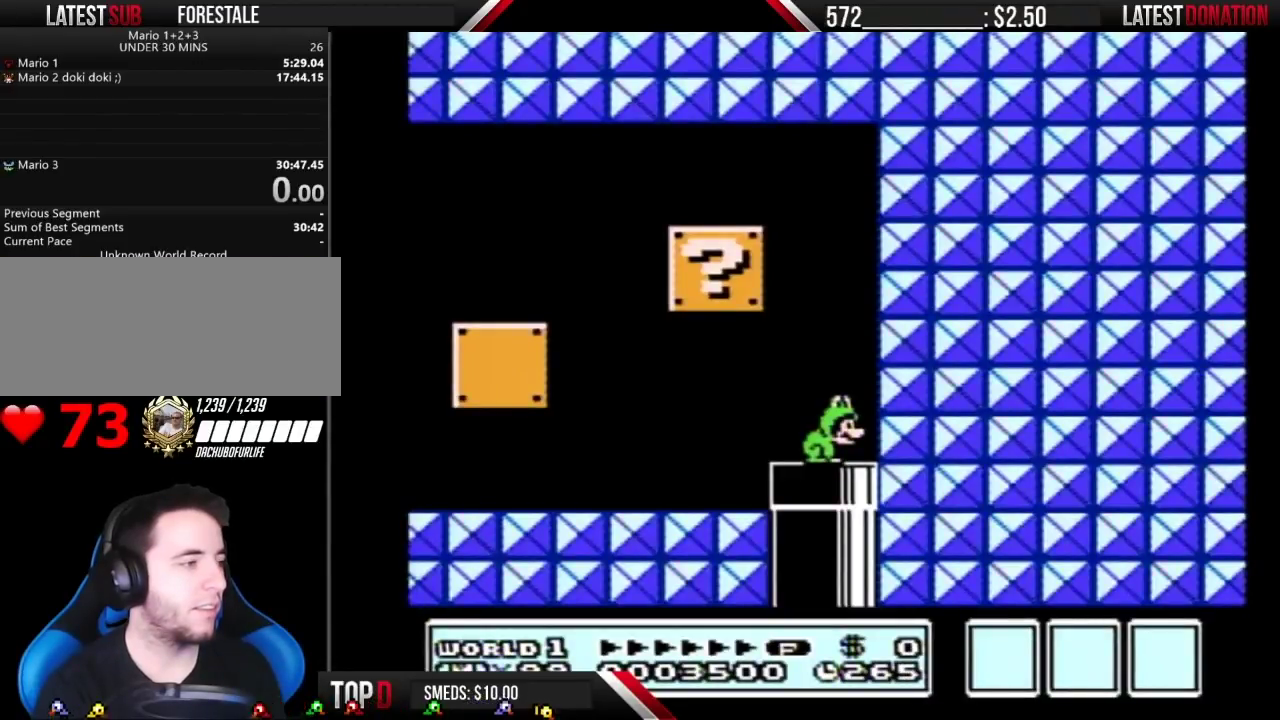
{"buttons": ["DPAD_LEFT"], "events": [[33, "DPAD_UP", "down"], [183, "DPAD_UP", "up"], [467, "DPAD_LEFT", "down"]]}
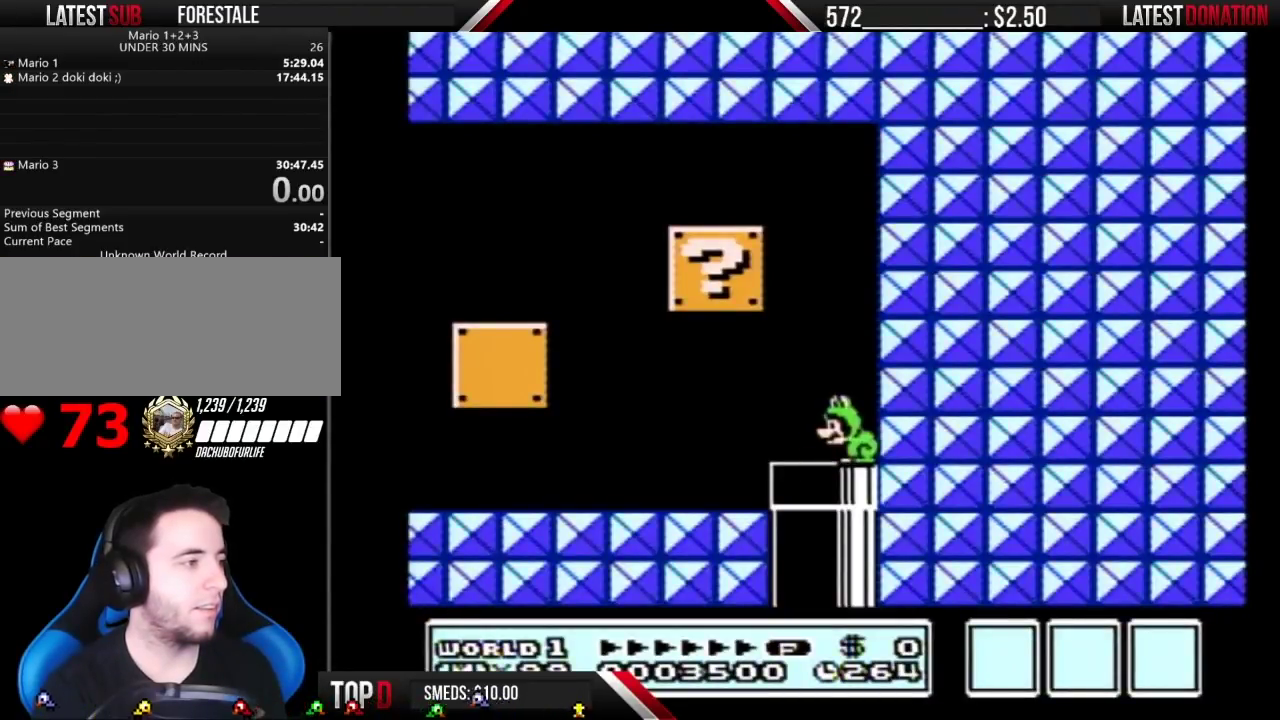
{"buttons": ["DPAD_RIGHT"], "events": [[217, "DPAD_LEFT", "up"], [317, "DPAD_RIGHT", "down"]]}
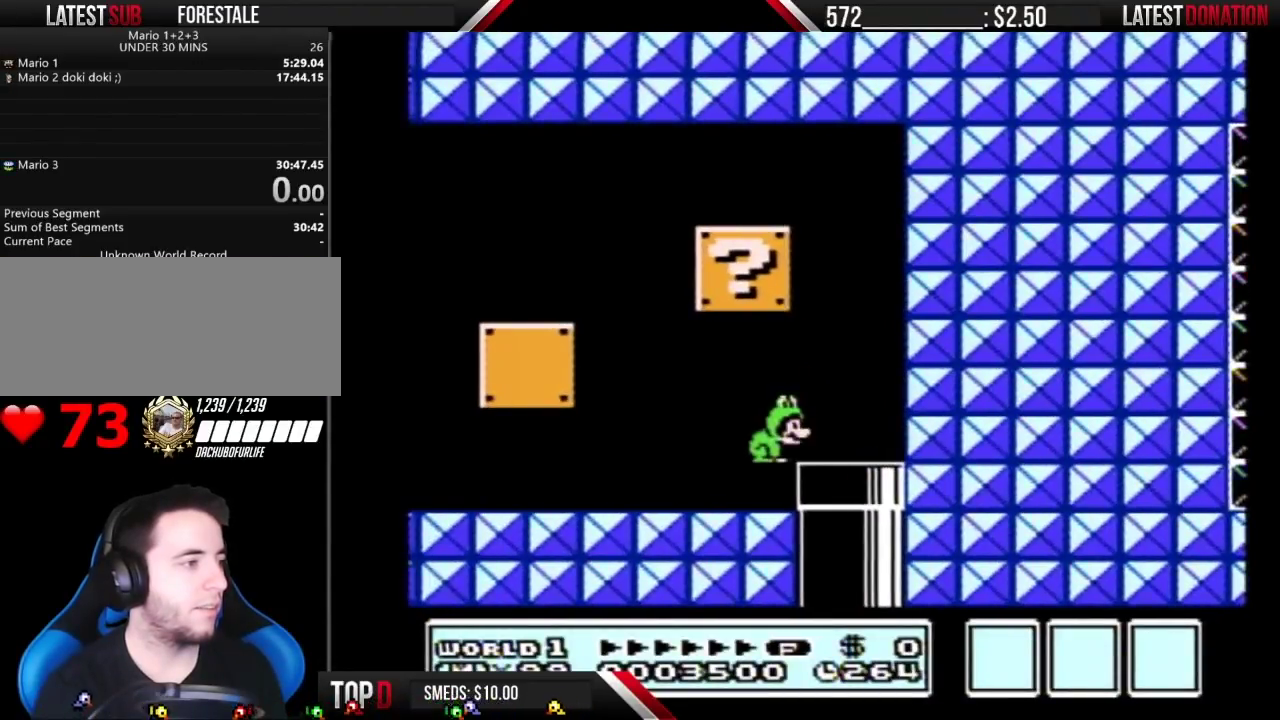
{"buttons": [], "events": [[100, "DPAD_RIGHT", "up"], [283, "DPAD_RIGHT", "down"], [500, "DPAD_RIGHT", "up"]]}
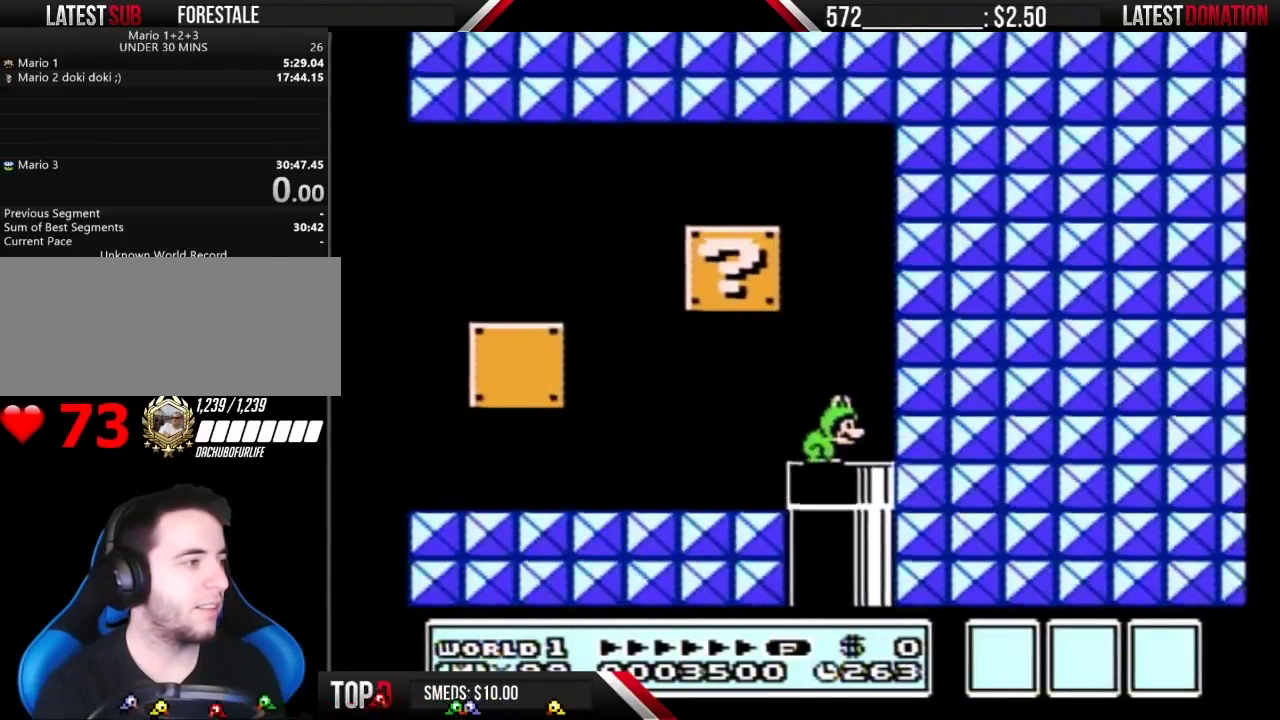
{"buttons": ["DPAD_RIGHT"], "events": [[433, "DPAD_RIGHT", "down"]]}
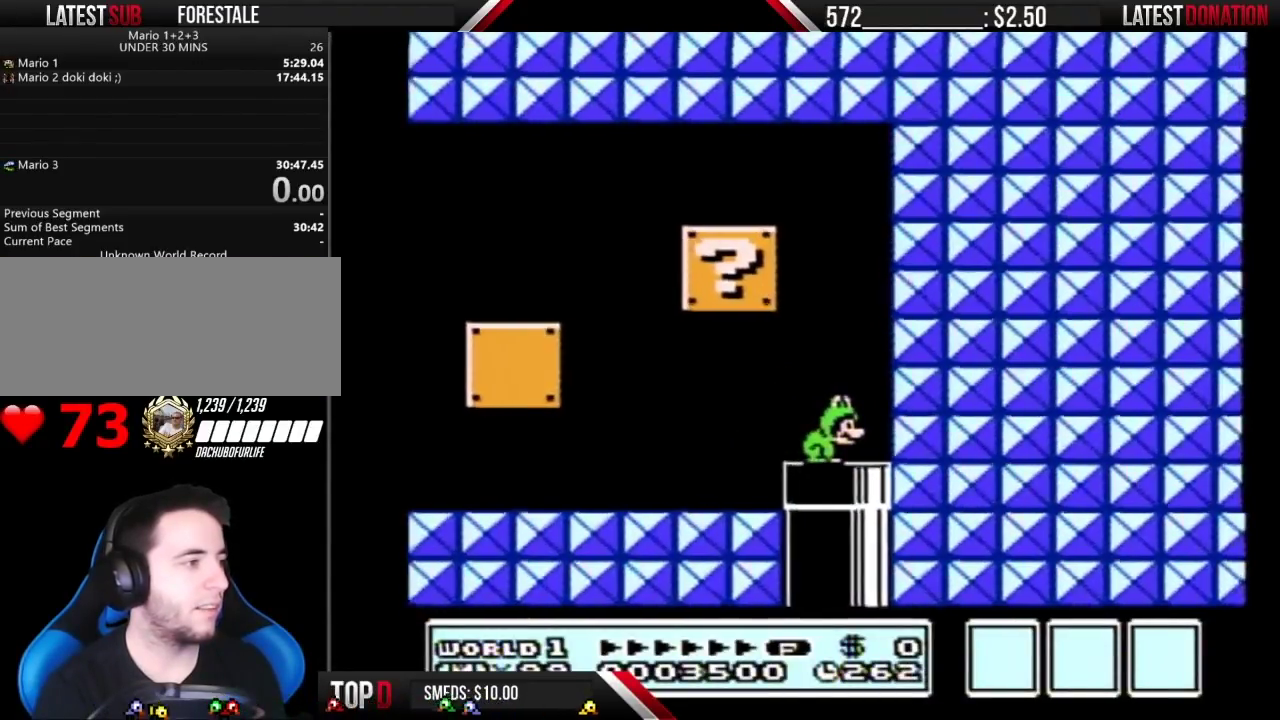
{"buttons": [], "events": [[33, "DPAD_RIGHT", "up"]]}
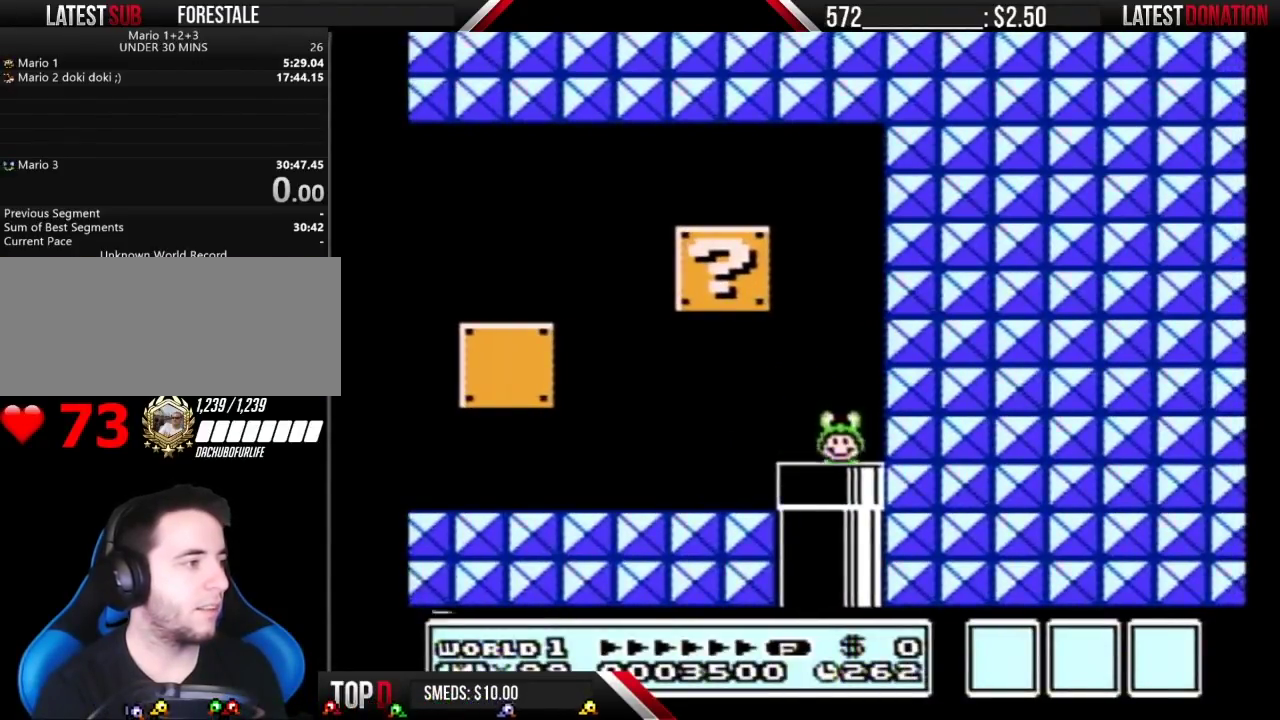
{"buttons": [], "events": []}
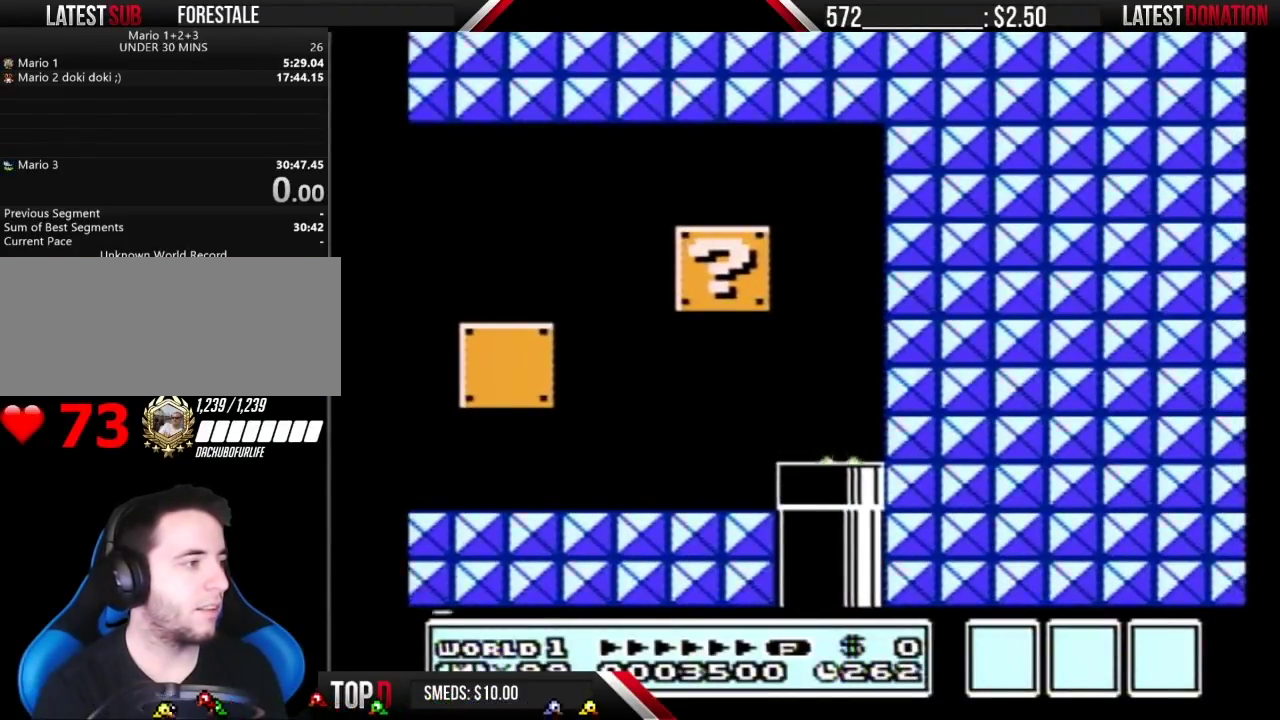
{"buttons": [], "events": []}
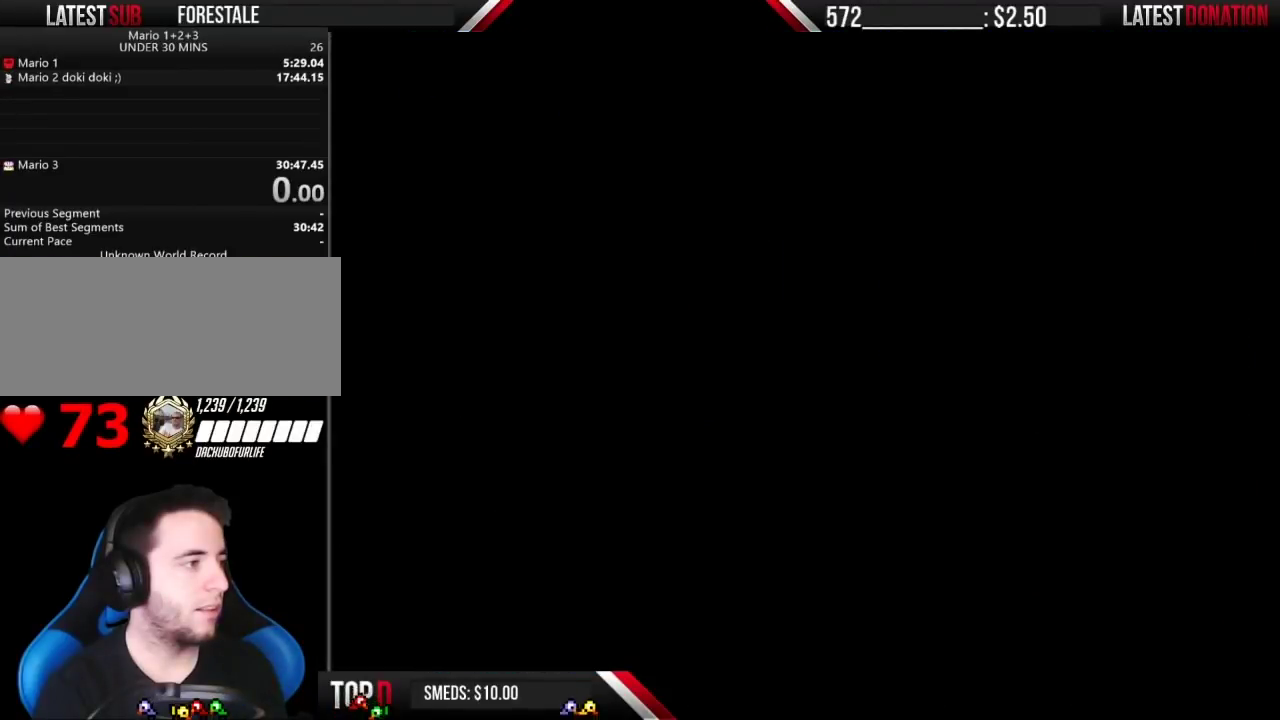
{"buttons": [], "events": []}
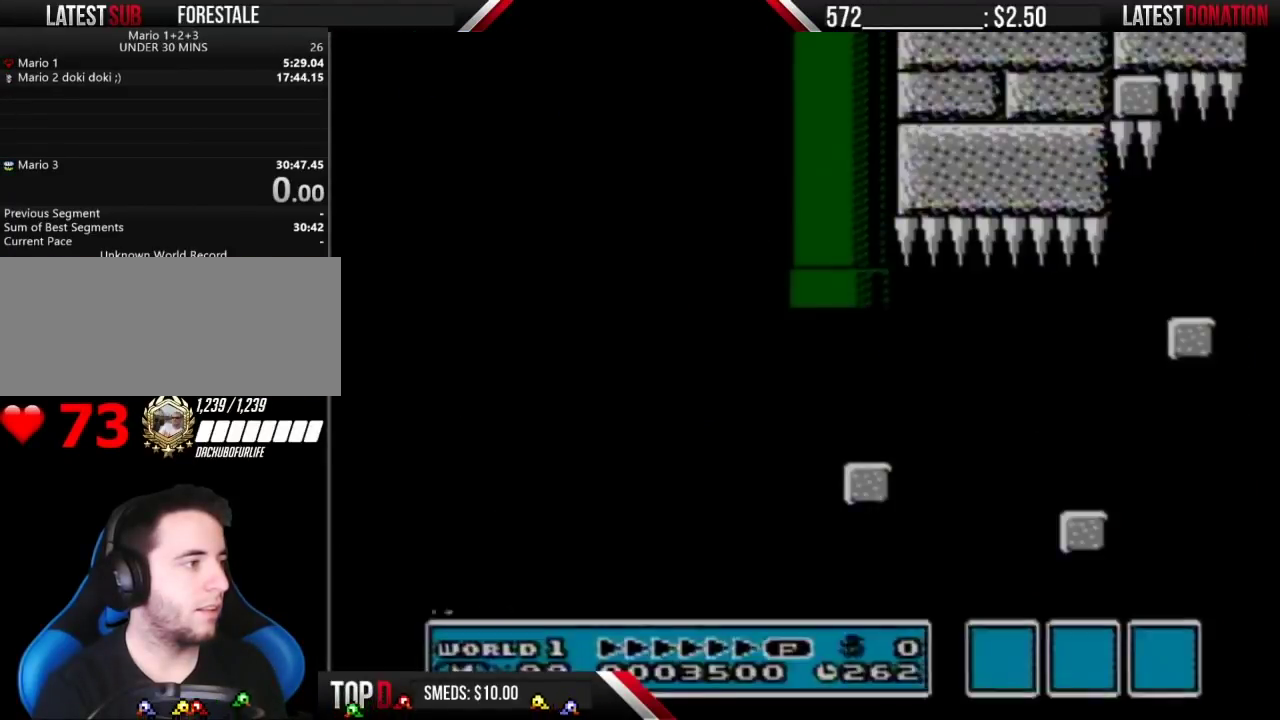
{"buttons": ["B", "DPAD_RIGHT"], "events": [[183, "B", "down"], [400, "DPAD_RIGHT", "down"]]}
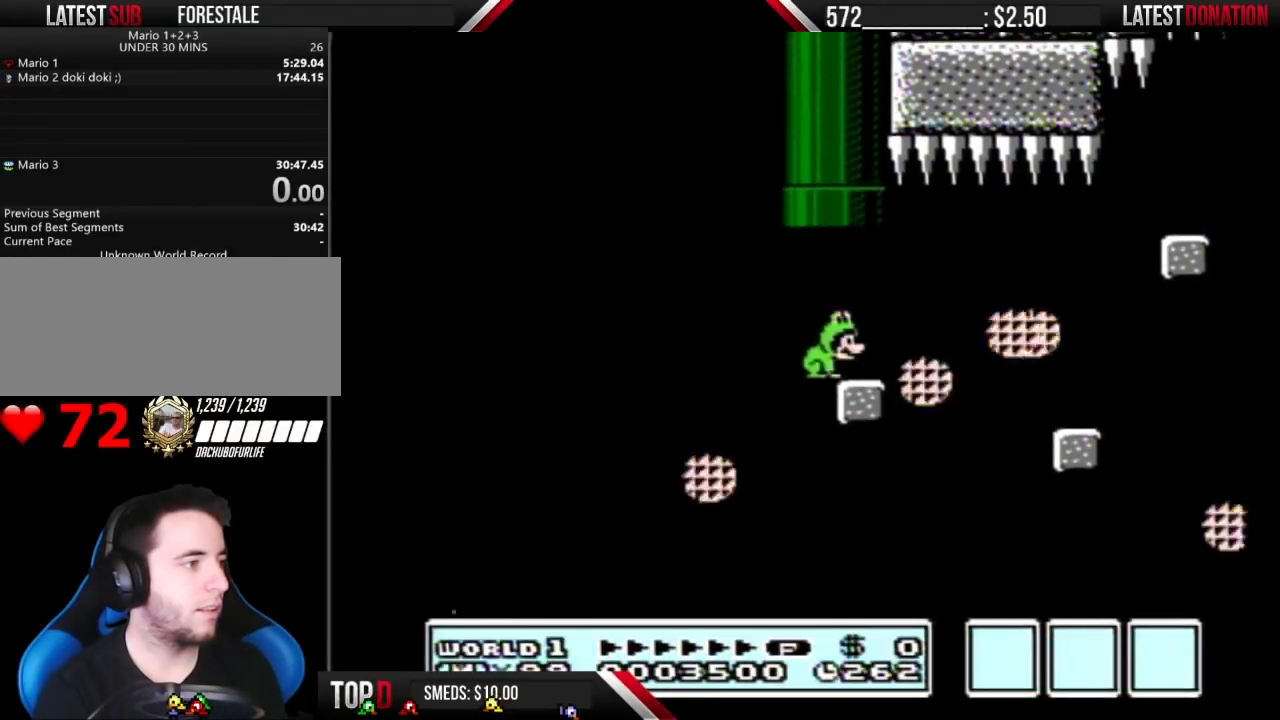
{"buttons": [], "events": [[383, "DPAD_RIGHT", "up"], [433, "B", "up"]]}
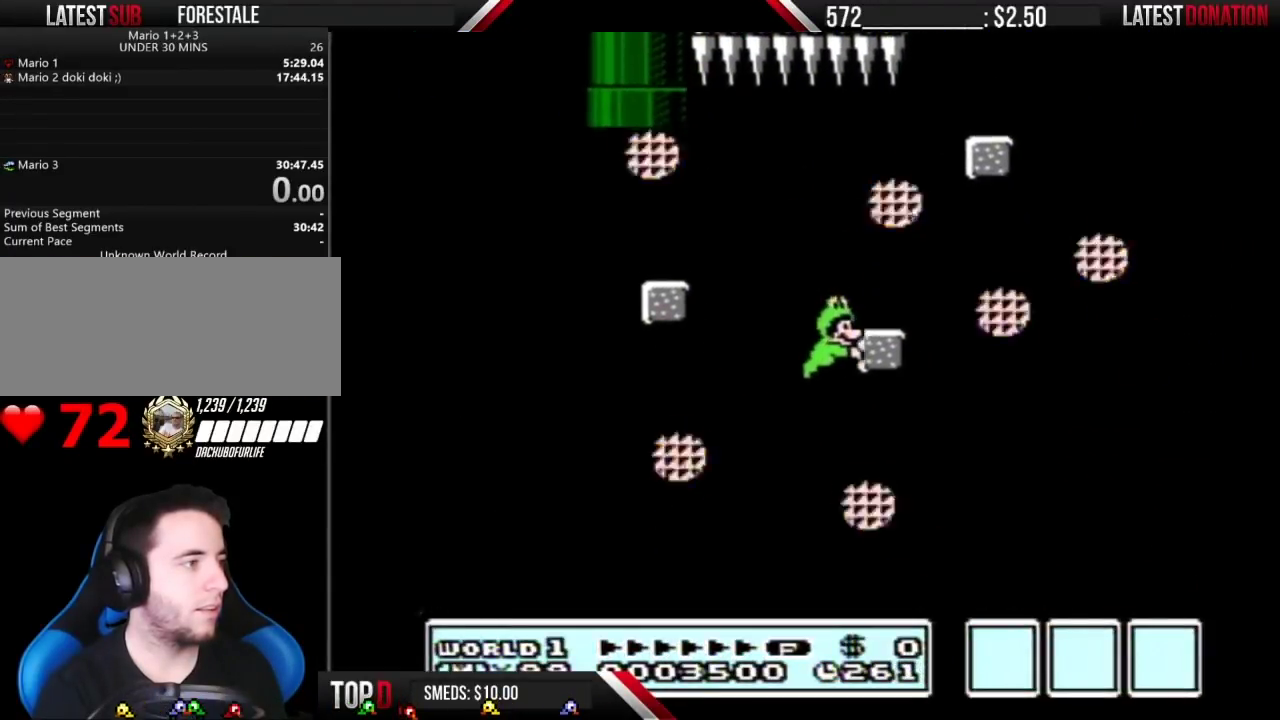
{"buttons": ["B"], "events": [[350, "B", "down"]]}
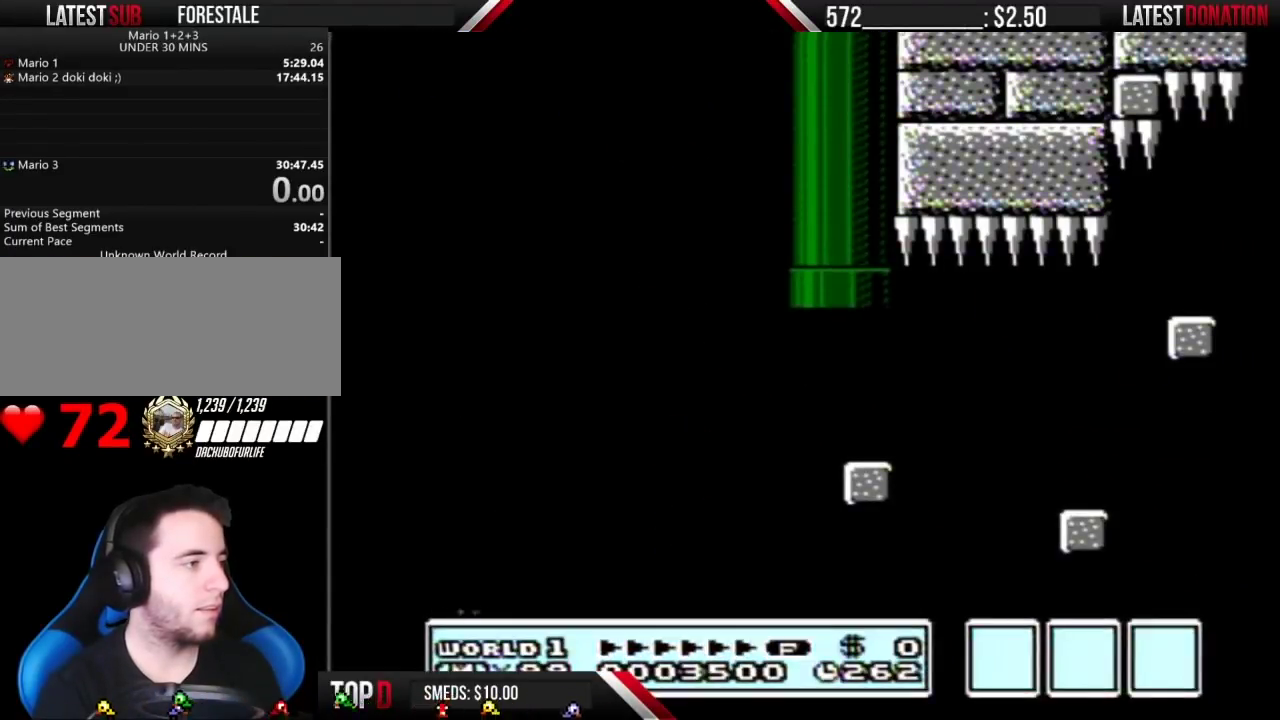
{"buttons": ["B"], "events": [[317, "DPAD_RIGHT", "down"], [433, "DPAD_RIGHT", "up"]]}
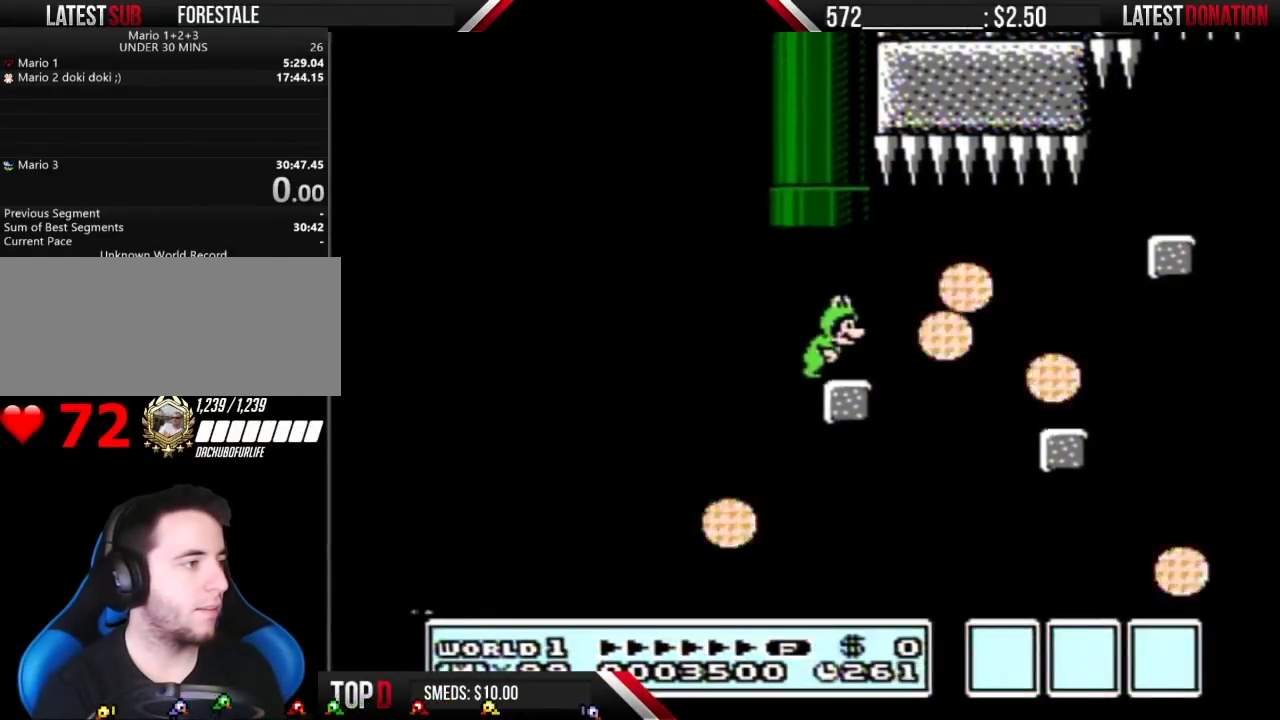
{"buttons": ["B", "DPAD_RIGHT"], "events": [[283, "DPAD_RIGHT", "down"], [433, "A", "down"], [500, "A", "up"]]}
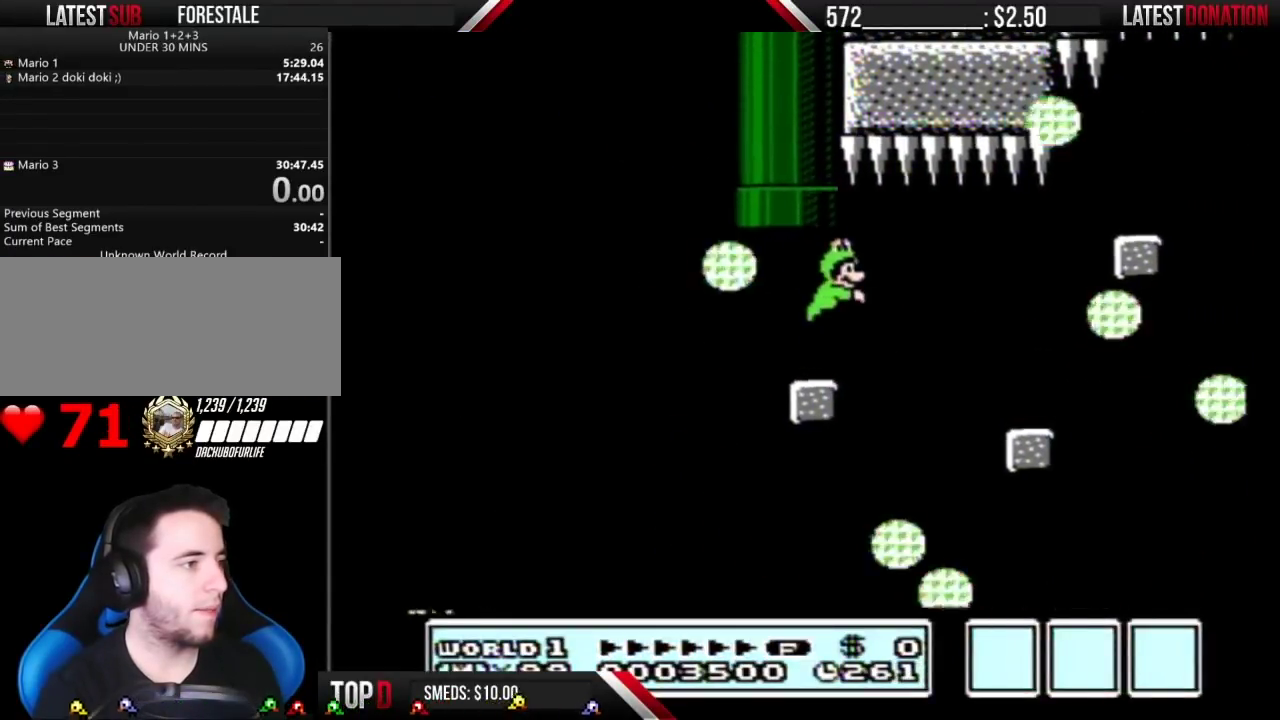
{"buttons": ["B", "DPAD_LEFT"], "events": [[283, "DPAD_RIGHT", "up"], [383, "DPAD_LEFT", "down"]]}
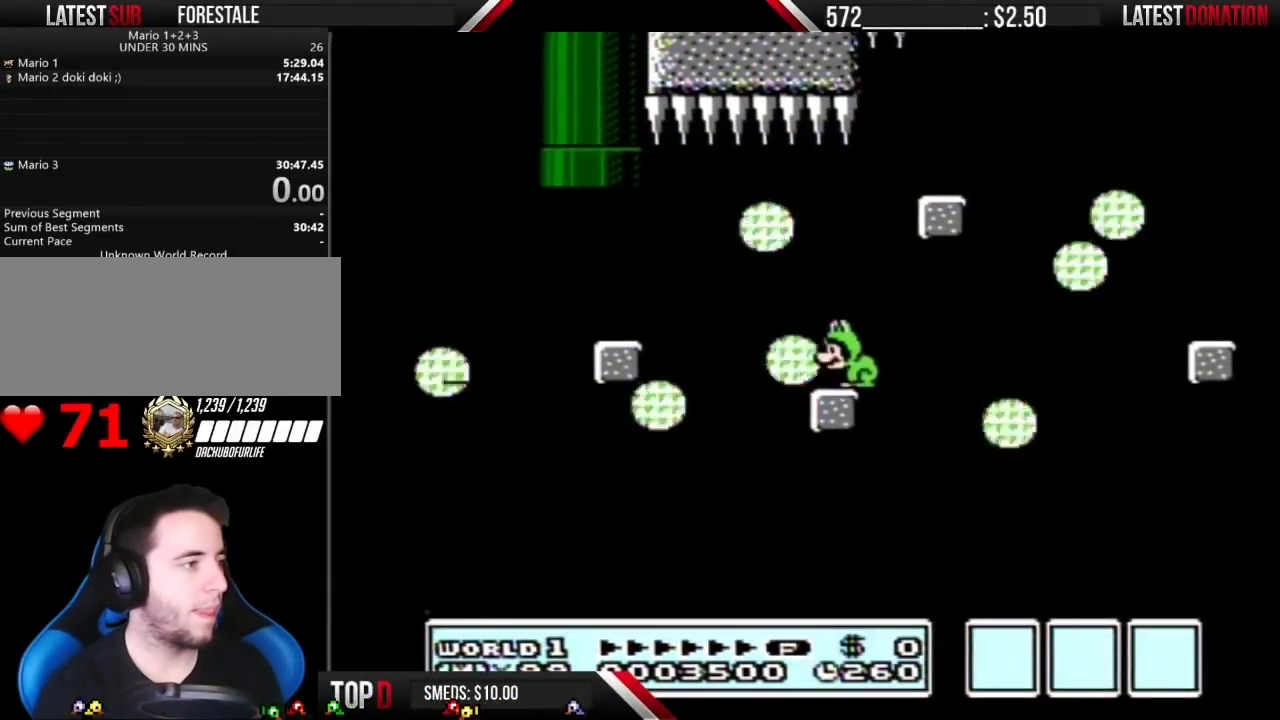
{"buttons": ["B"], "events": [[33, "DPAD_LEFT", "up"], [350, "DPAD_RIGHT", "down"], [433, "DPAD_RIGHT", "up"]]}
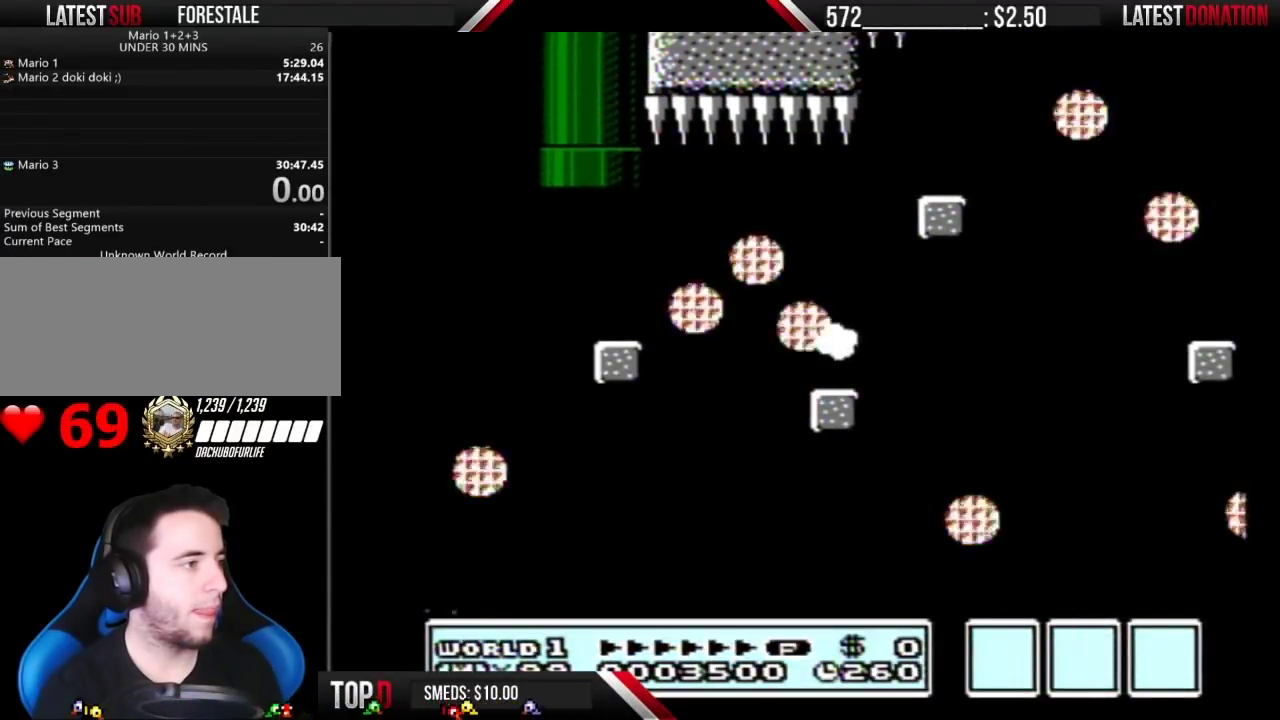
{"buttons": ["B"], "events": [[133, "B", "up"], [500, "B", "down"]]}
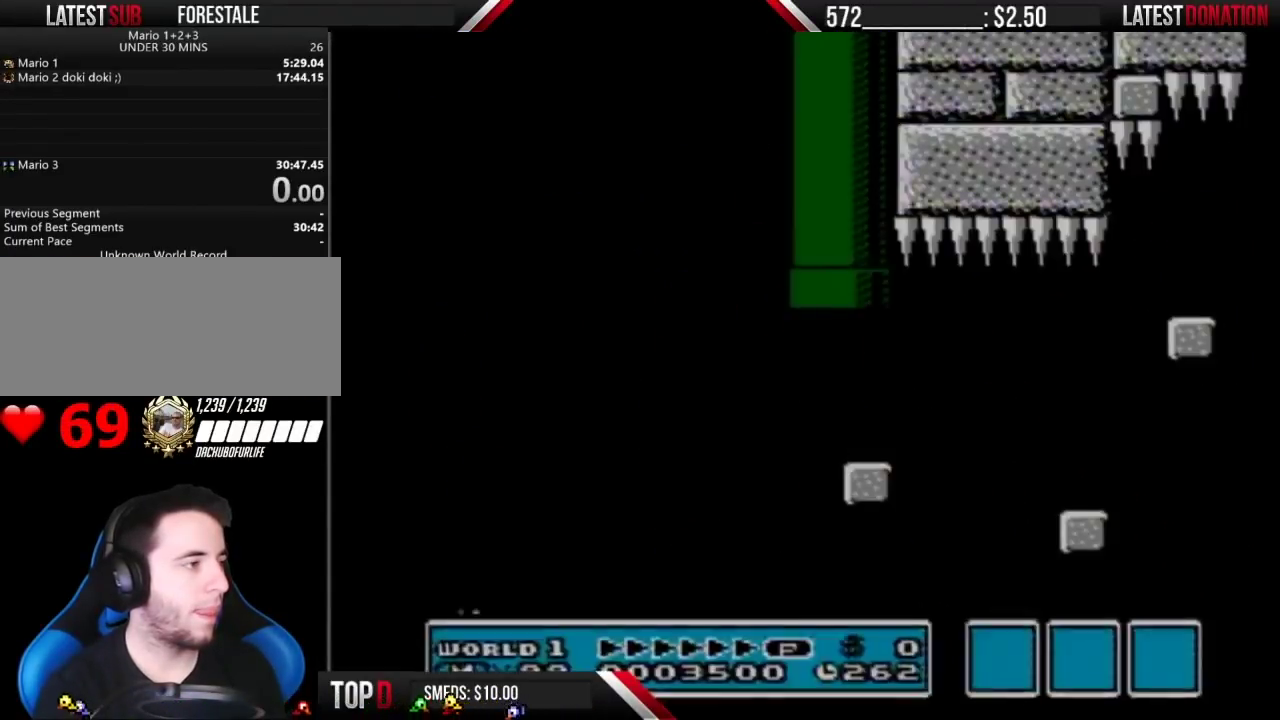
{"buttons": ["B"], "events": []}
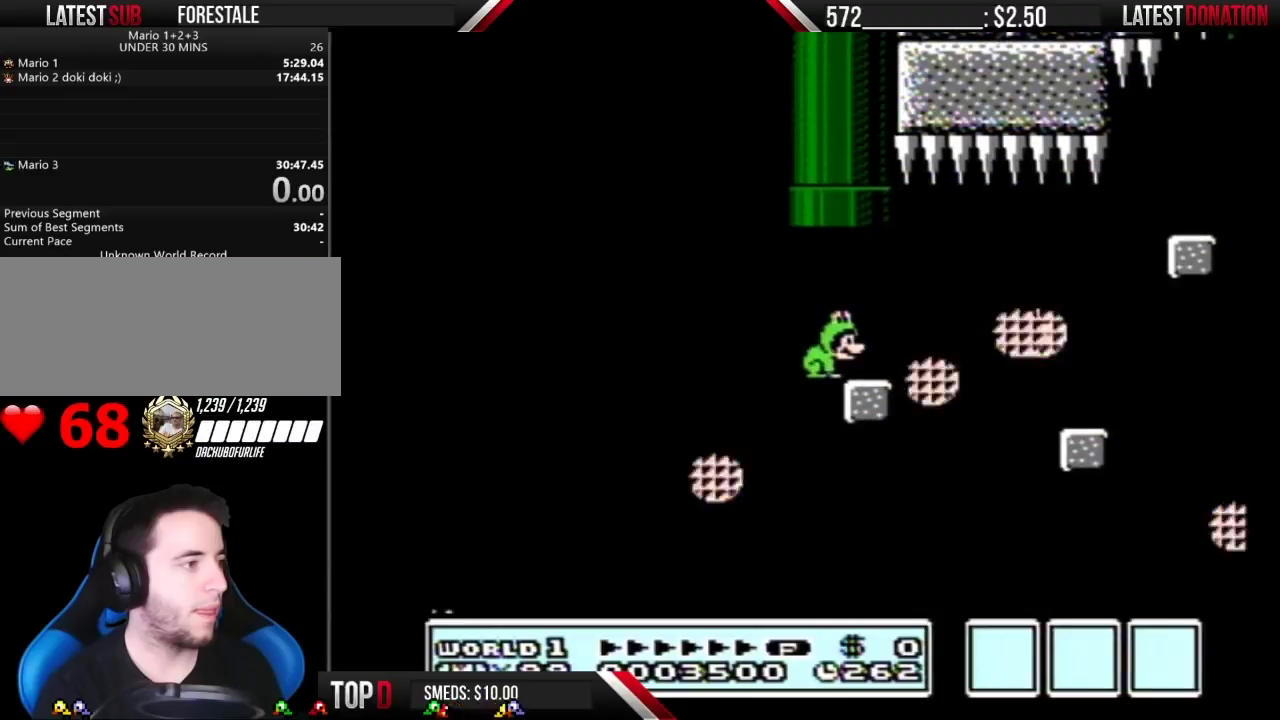
{"buttons": ["B", "DPAD_RIGHT"], "events": [[250, "DPAD_RIGHT", "down"]]}
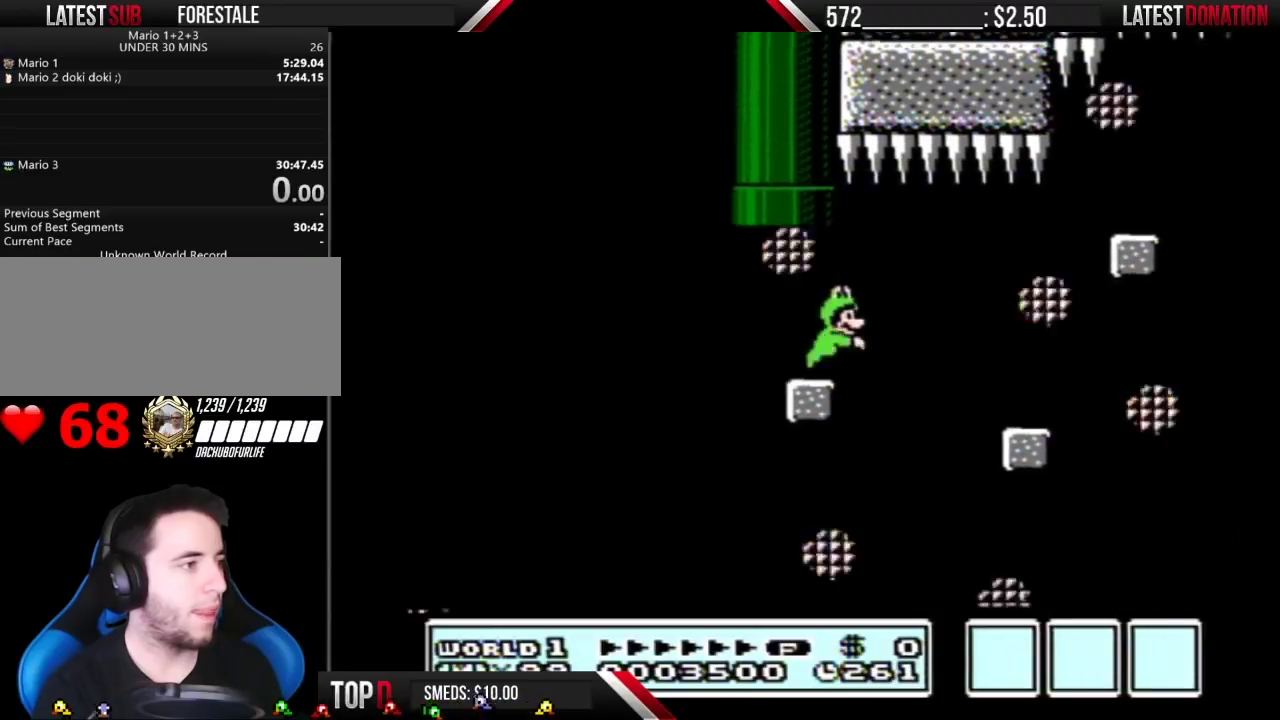
{"buttons": ["B", "DPAD_LEFT"], "events": [[33, "A", "down"], [100, "A", "up"], [217, "DPAD_RIGHT", "up"], [317, "DPAD_LEFT", "down"]]}
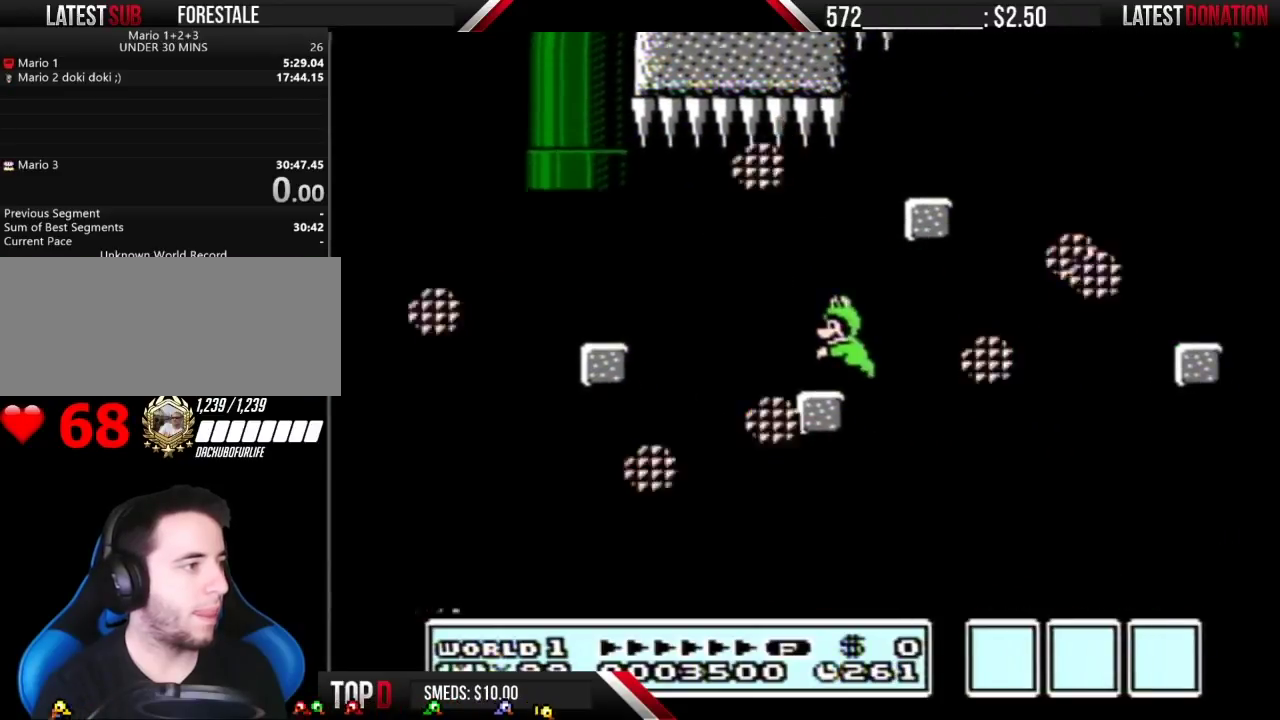
{"buttons": ["A", "B"], "events": [[67, "DPAD_LEFT", "up"], [217, "A", "down"], [217, "DPAD_RIGHT", "down"], [317, "DPAD_RIGHT", "up"]]}
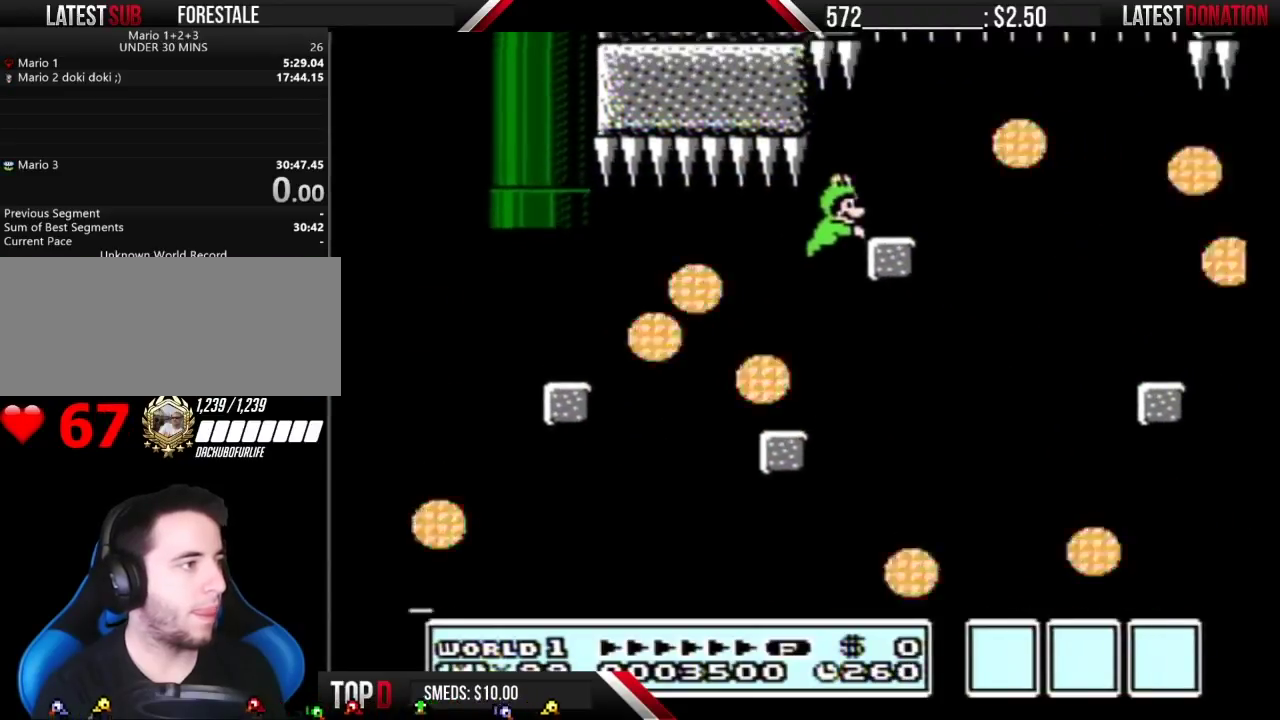
{"buttons": ["B"], "events": [[150, "DPAD_RIGHT", "down"], [217, "A", "up"], [250, "DPAD_RIGHT", "up"]]}
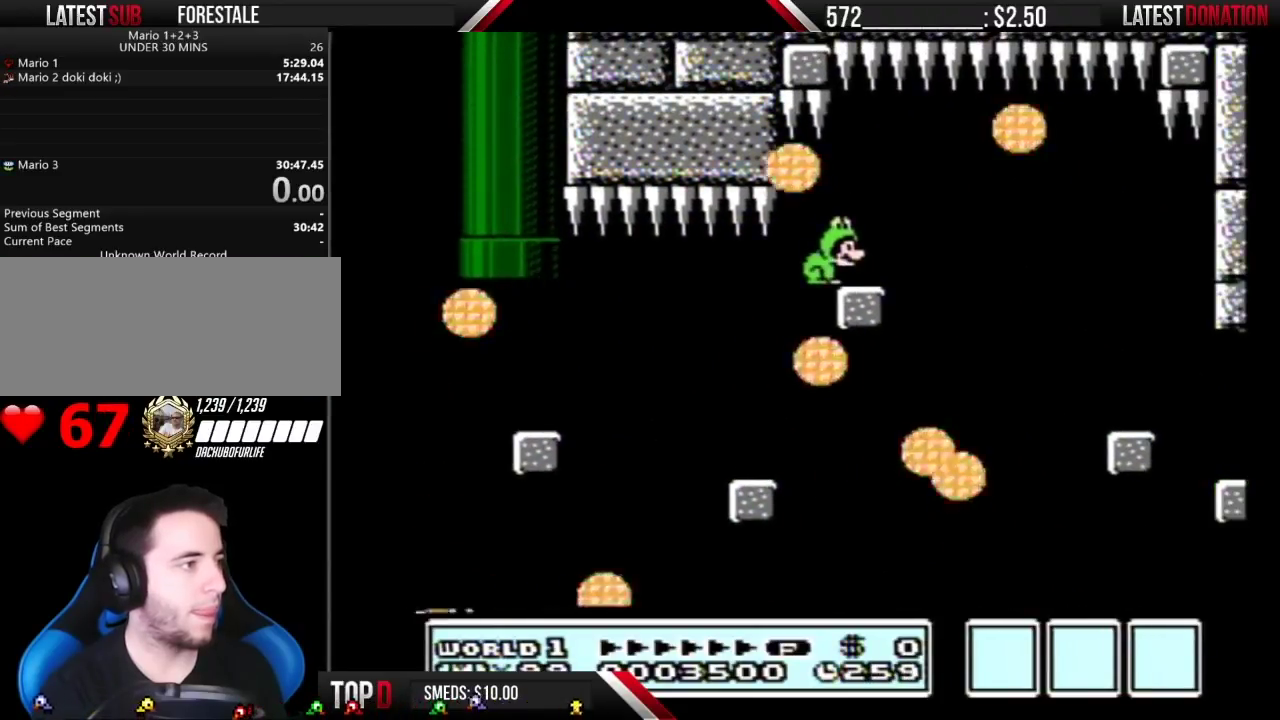
{"buttons": ["B"], "events": [[33, "DPAD_RIGHT", "down"], [183, "DPAD_RIGHT", "up"]]}